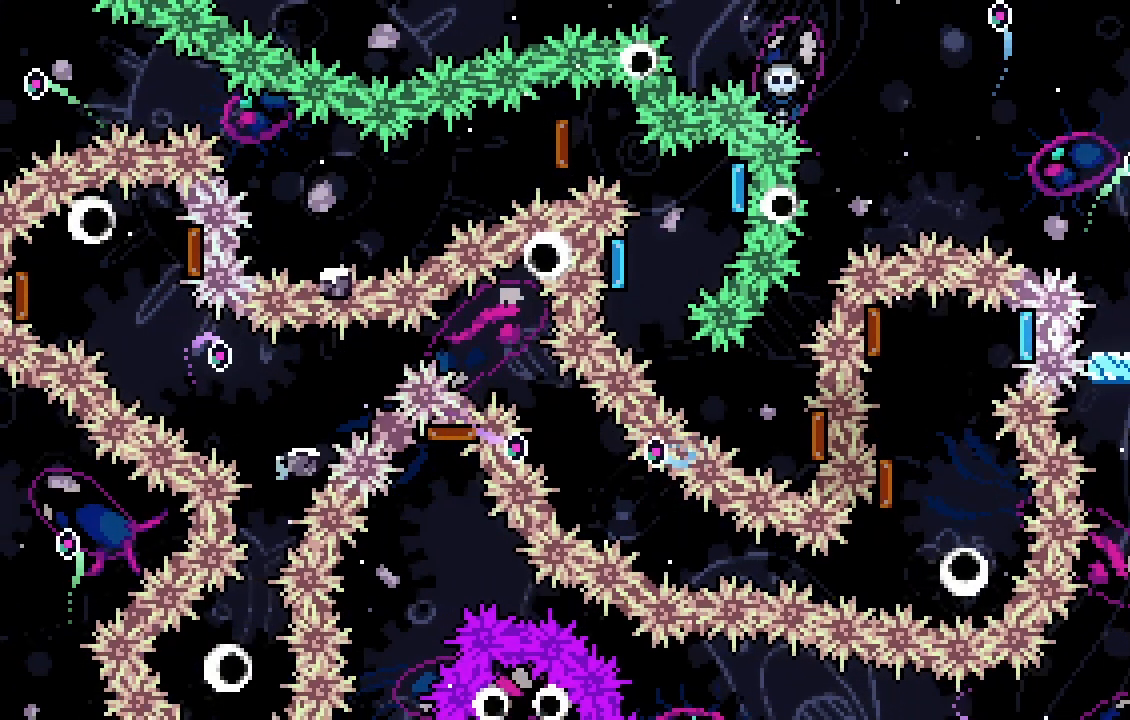
Gameplay with keyboard; each line is a JSON object with the keys held at the frame after it. "events" lists presses ("down") and releases ("up") of "a", "d", "dash", "demo", "grab", "jump", "jump2", "jump3", "s" and "w" between this image and that frame as [ms after this image, input, new state], when the widget could be followed in between. No other keys are recorded. Mouse input is not recorded. Key names are as the overlay labels them; some are game actions (e.g. jump) rather than physical keys.
{"keys": ["demo", "s"], "events": [[33, "a", "down"], [200, "a", "up"], [200, "s", "up"], [267, "demo", "down"], [433, "demo", "up"], [500, "demo", "down"], [500, "s", "down"]]}
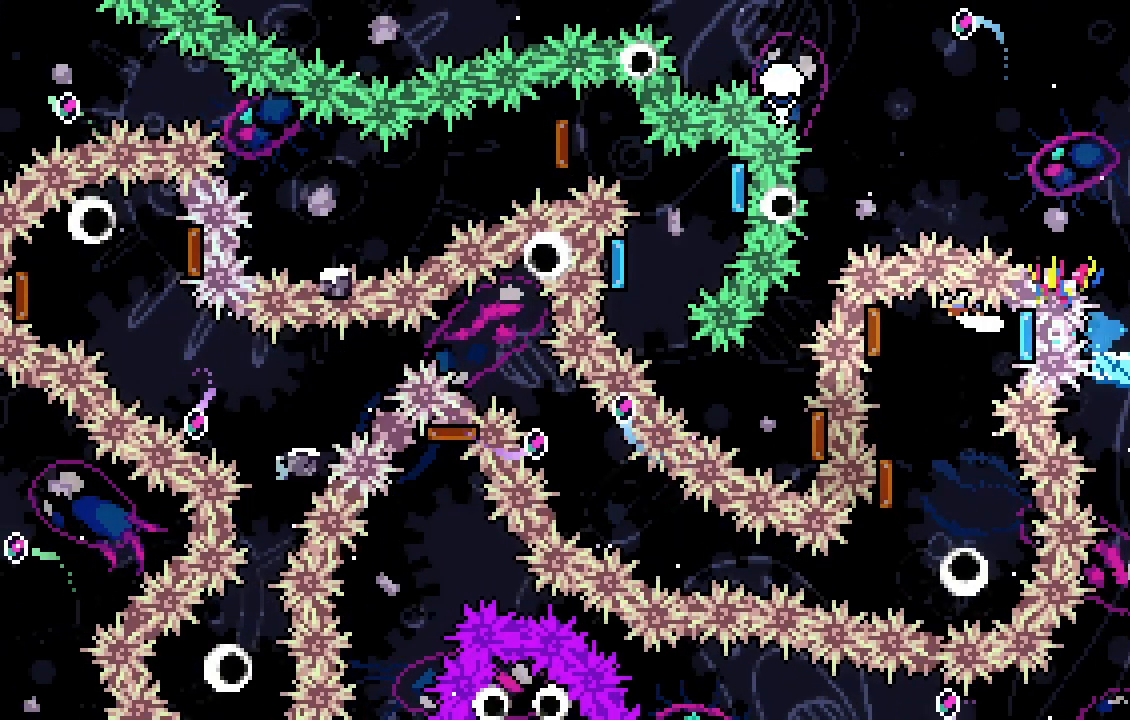
{"keys": ["jump"], "events": [[200, "demo", "up"], [333, "jump", "down"], [333, "s", "up"], [400, "jump", "up"], [467, "jump", "down"]]}
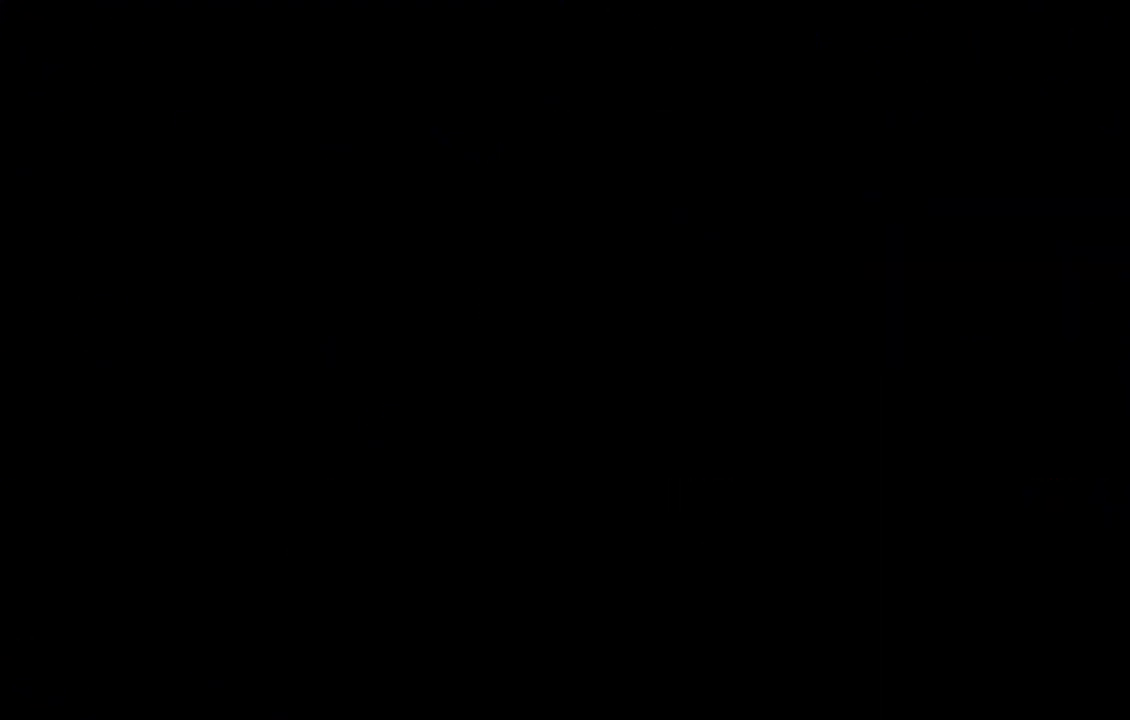
{"keys": [], "events": [[100, "jump", "up"]]}
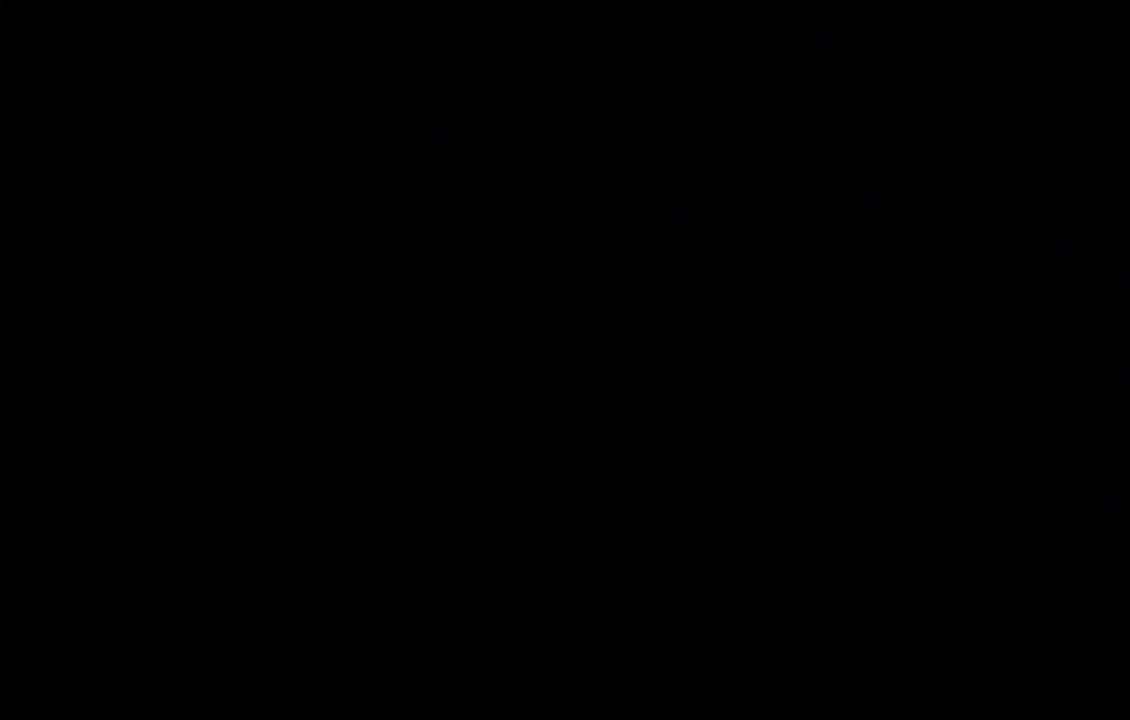
{"keys": [], "events": [[33, "a", "down"], [33, "dash", "down"], [33, "w", "down"], [67, "dash", "up"], [167, "jump", "down"], [167, "w", "up"], [267, "jump", "up"], [367, "jump", "down"], [400, "a", "up"], [433, "jump", "up"]]}
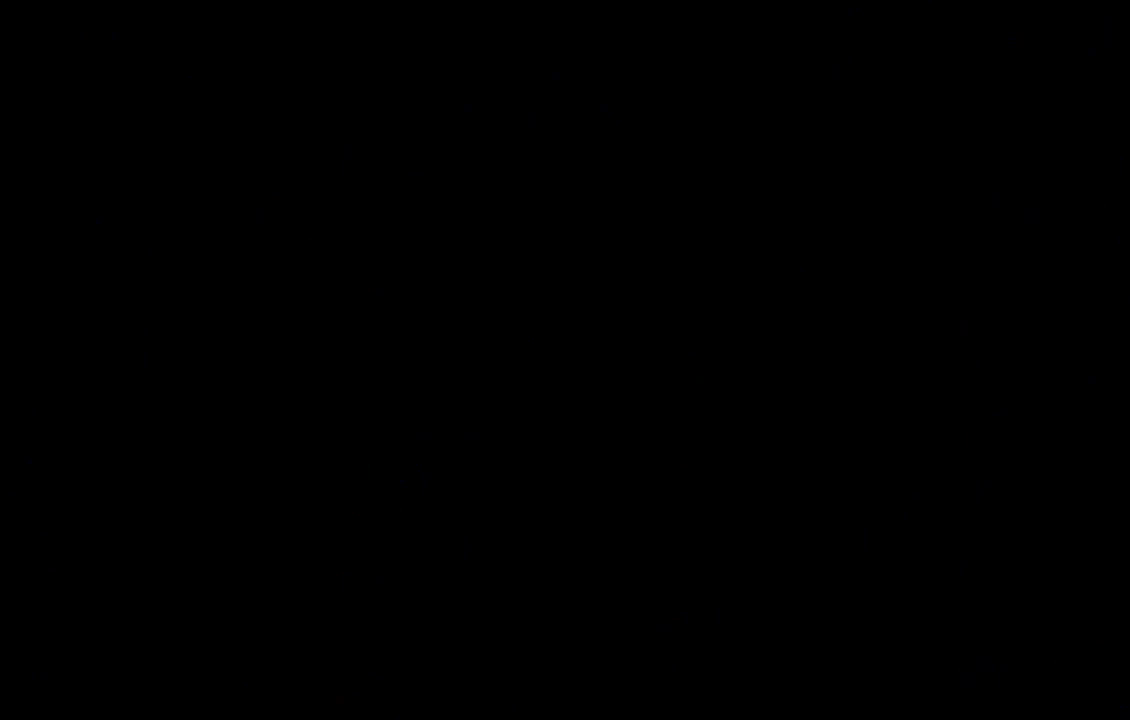
{"keys": [], "events": [[100, "jump", "down"], [133, "jump", "up"]]}
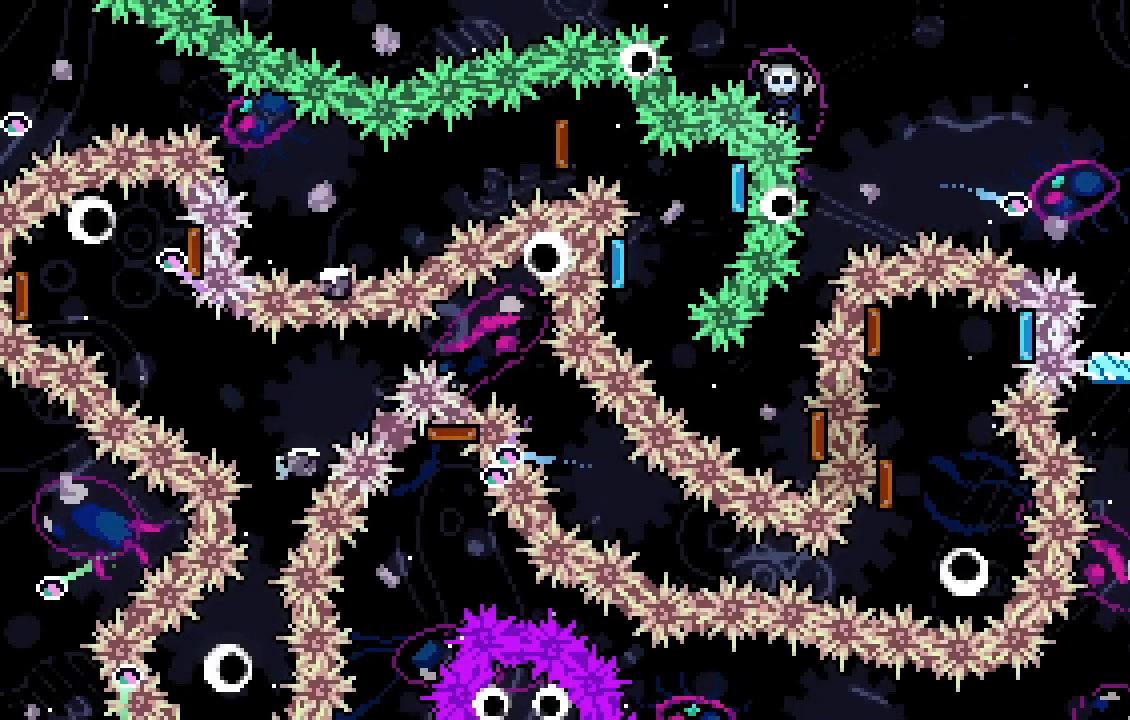
{"keys": [], "events": []}
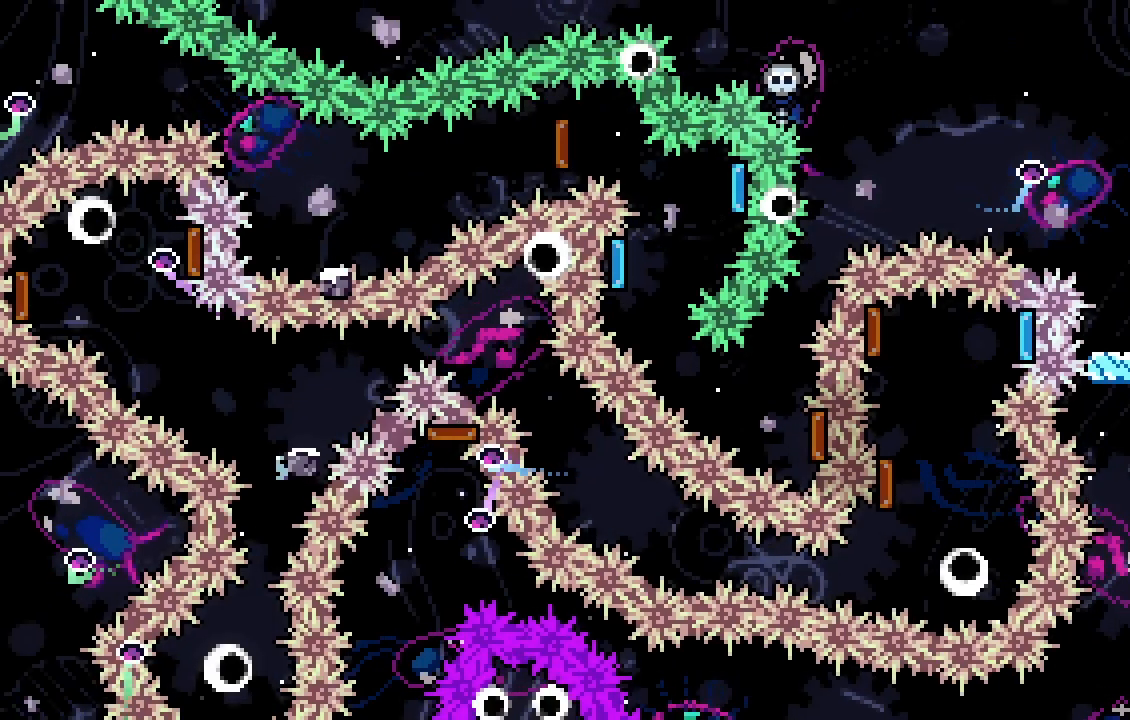
{"keys": [], "events": [[367, "a", "down"], [500, "a", "up"]]}
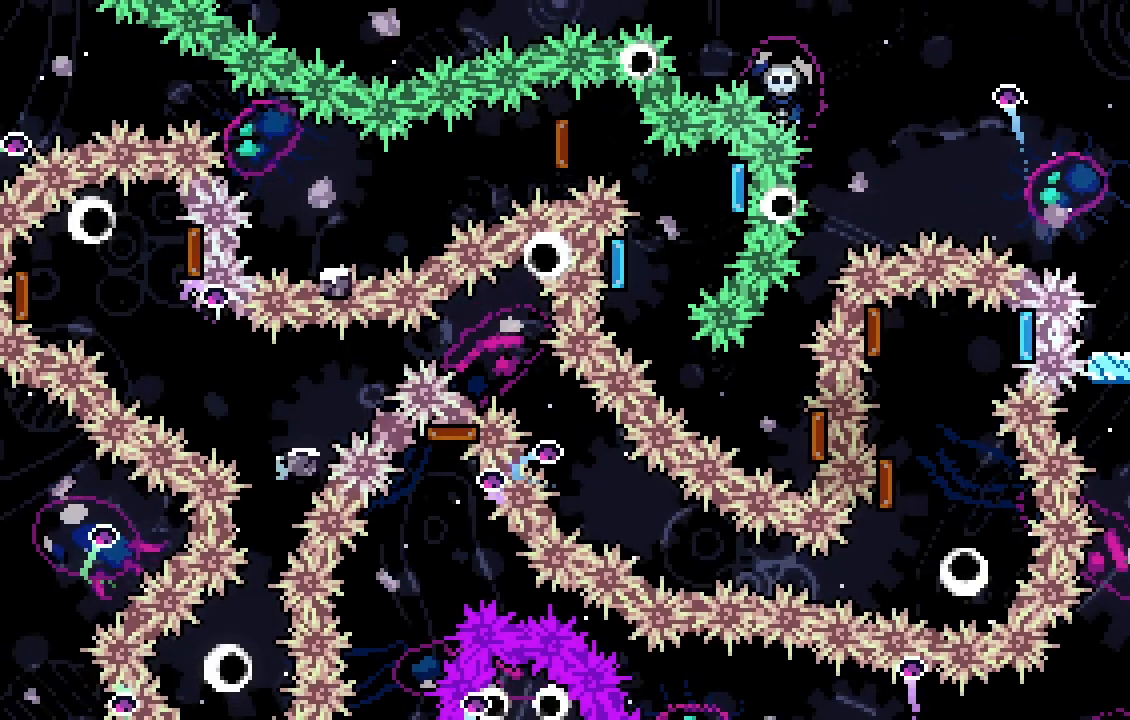
{"keys": [], "events": []}
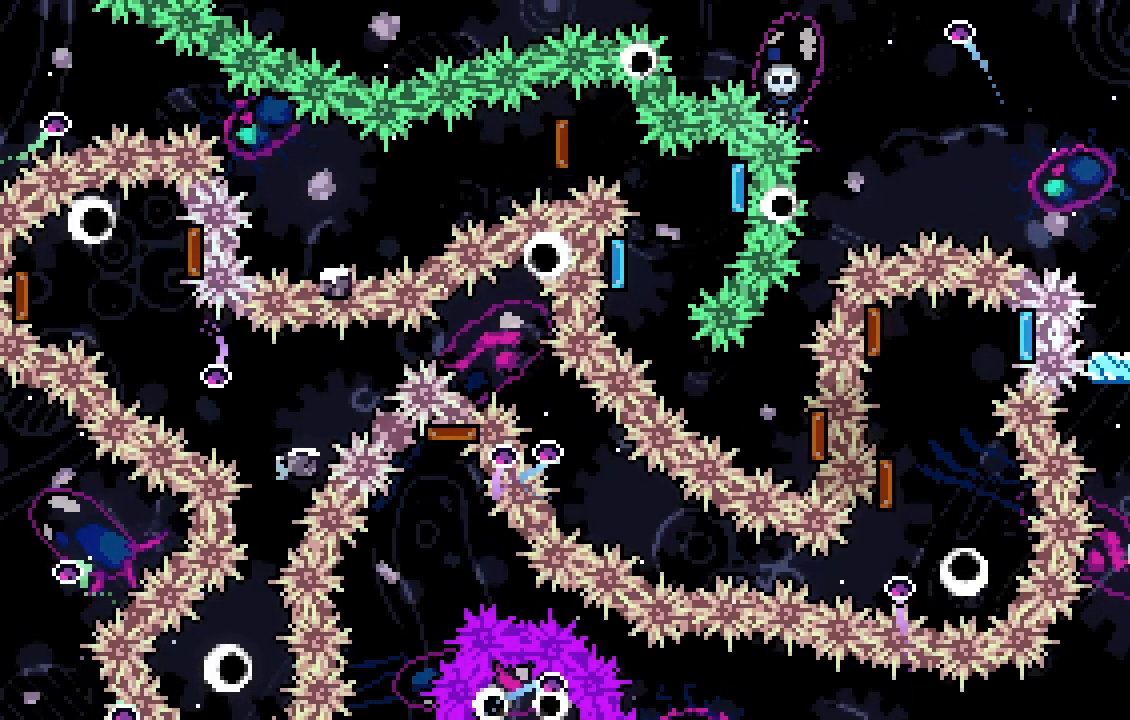
{"keys": ["d", "jump"], "events": [[33, "jump", "down"], [300, "d", "down"], [300, "dash", "down"], [300, "w", "down"], [433, "dash", "up"], [433, "w", "up"]]}
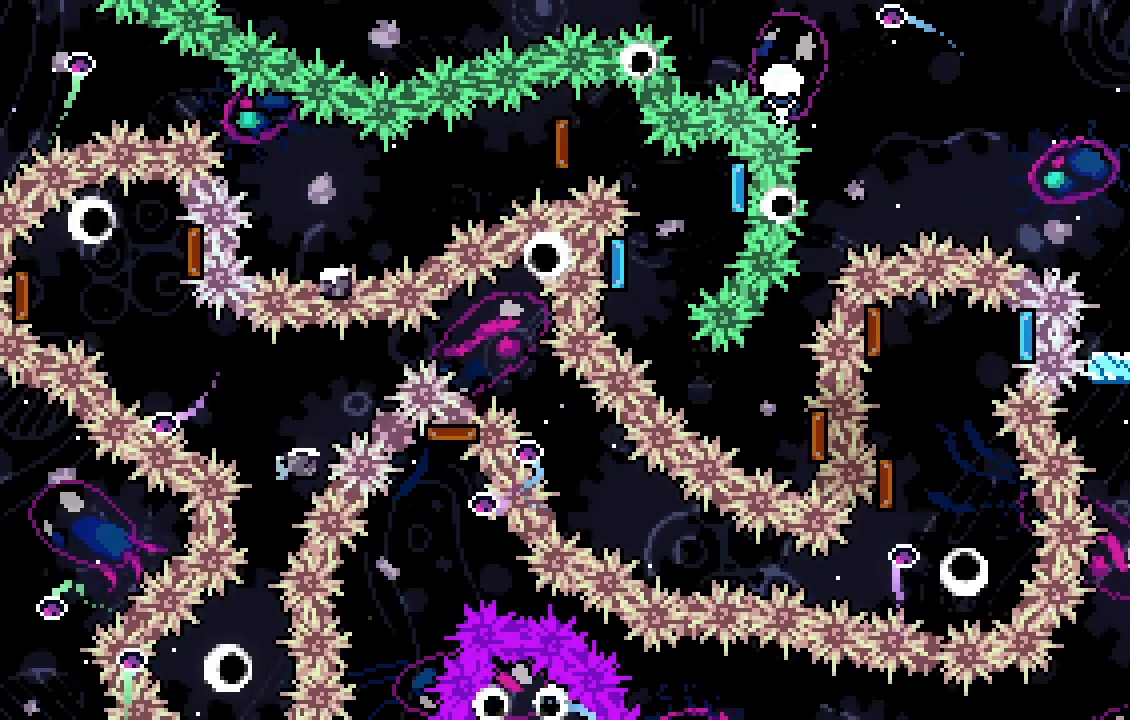
{"keys": ["d"], "events": [[33, "d", "up"], [367, "d", "down"], [467, "jump", "up"]]}
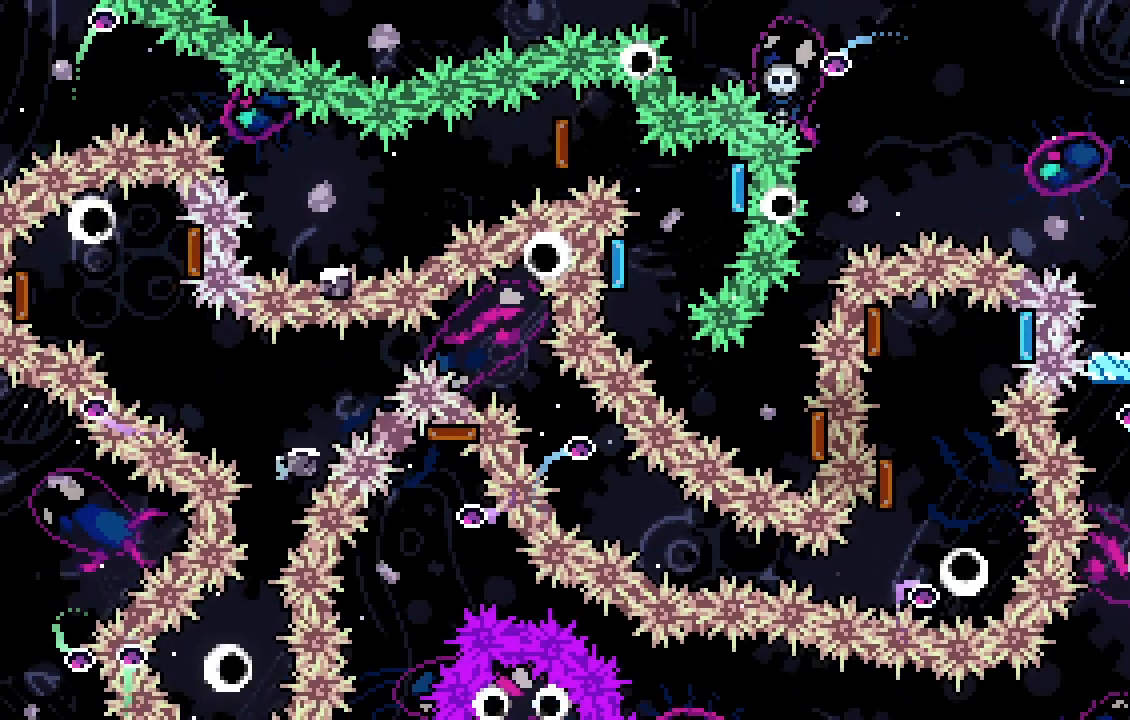
{"keys": ["dash", "jump", "w"], "events": [[33, "d", "up"], [233, "jump", "down"], [433, "w", "down"], [467, "dash", "down"]]}
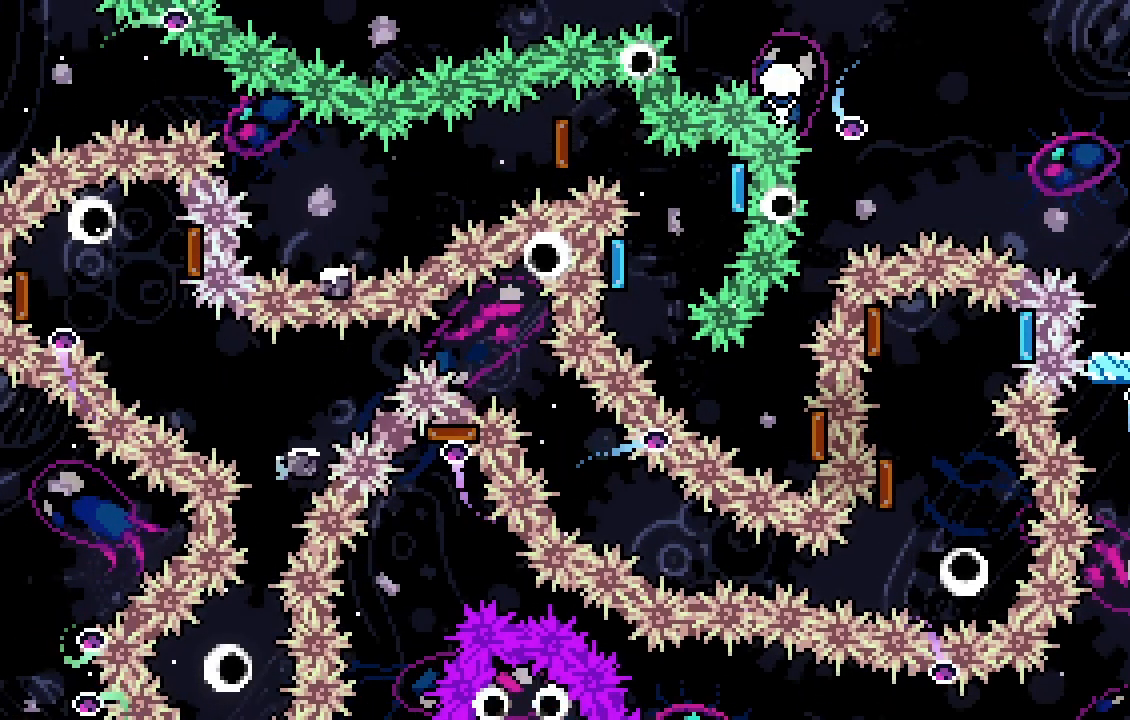
{"keys": ["d", "jump"], "events": [[167, "d", "down"], [167, "dash", "up"], [167, "w", "up"]]}
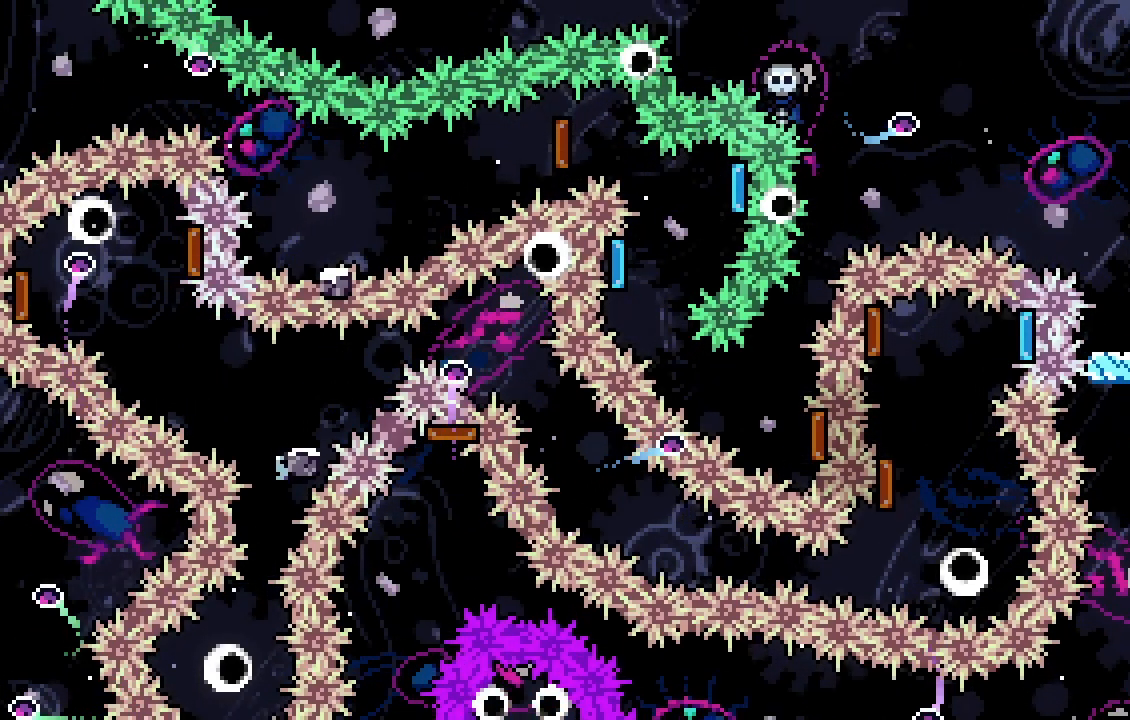
{"keys": ["a"], "events": [[167, "jump", "up"], [267, "d", "up"], [400, "a", "down"]]}
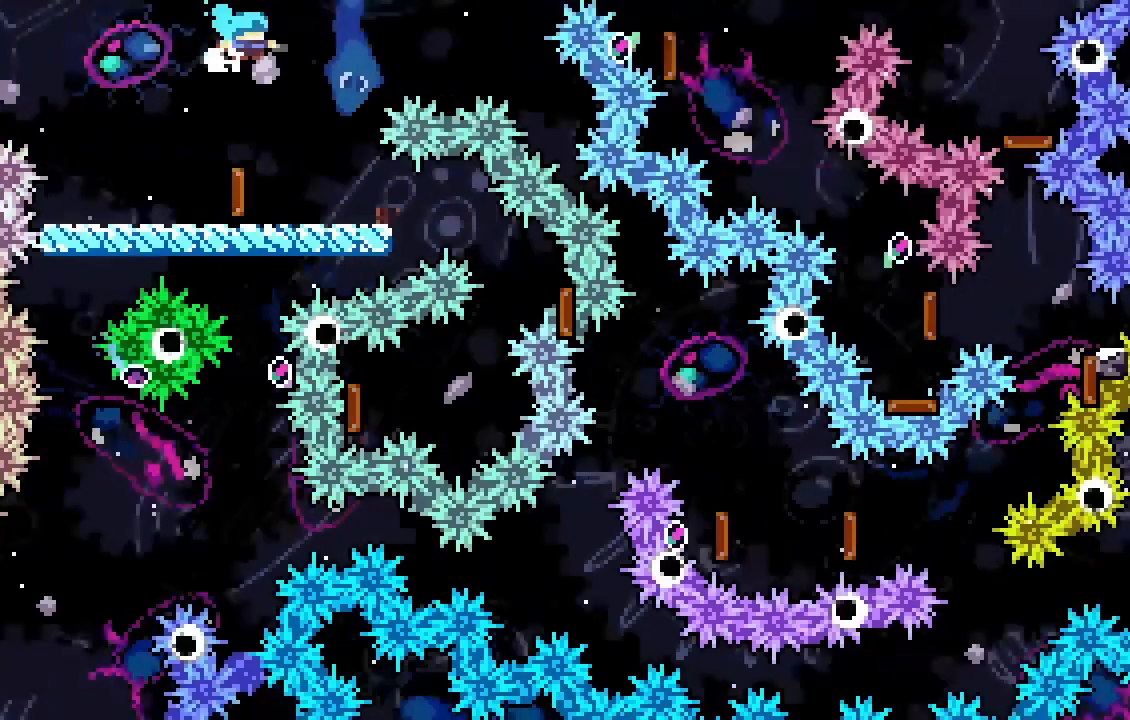
{"keys": [], "events": [[67, "a", "up"]]}
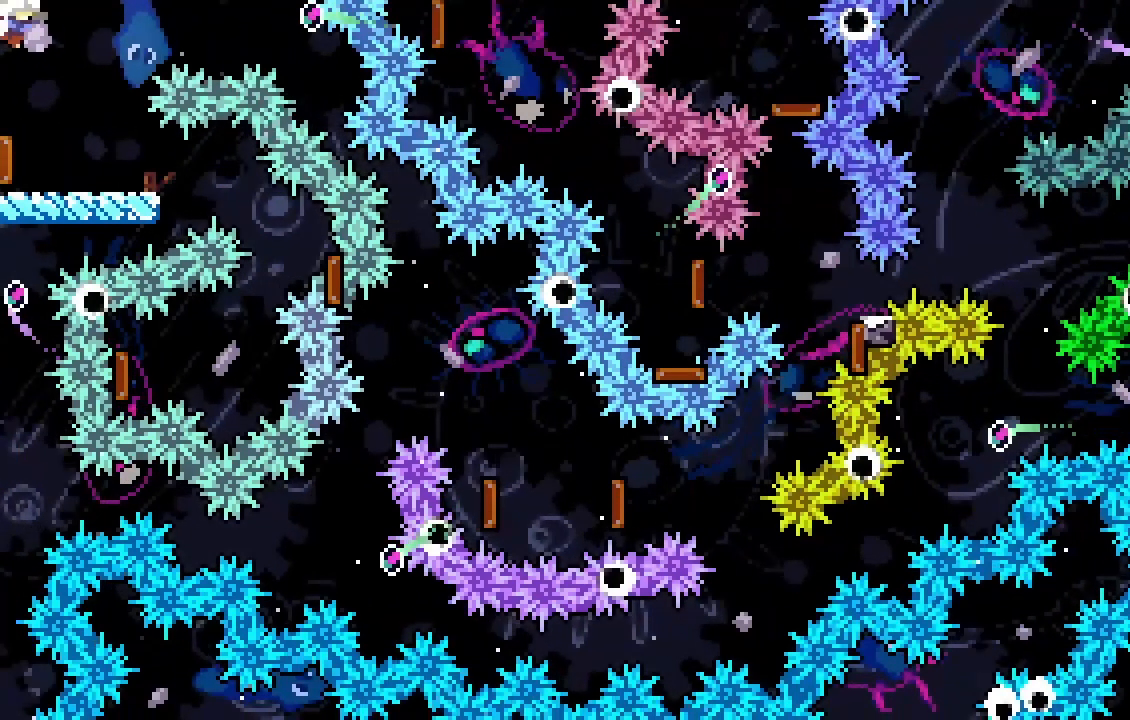
{"keys": [], "events": []}
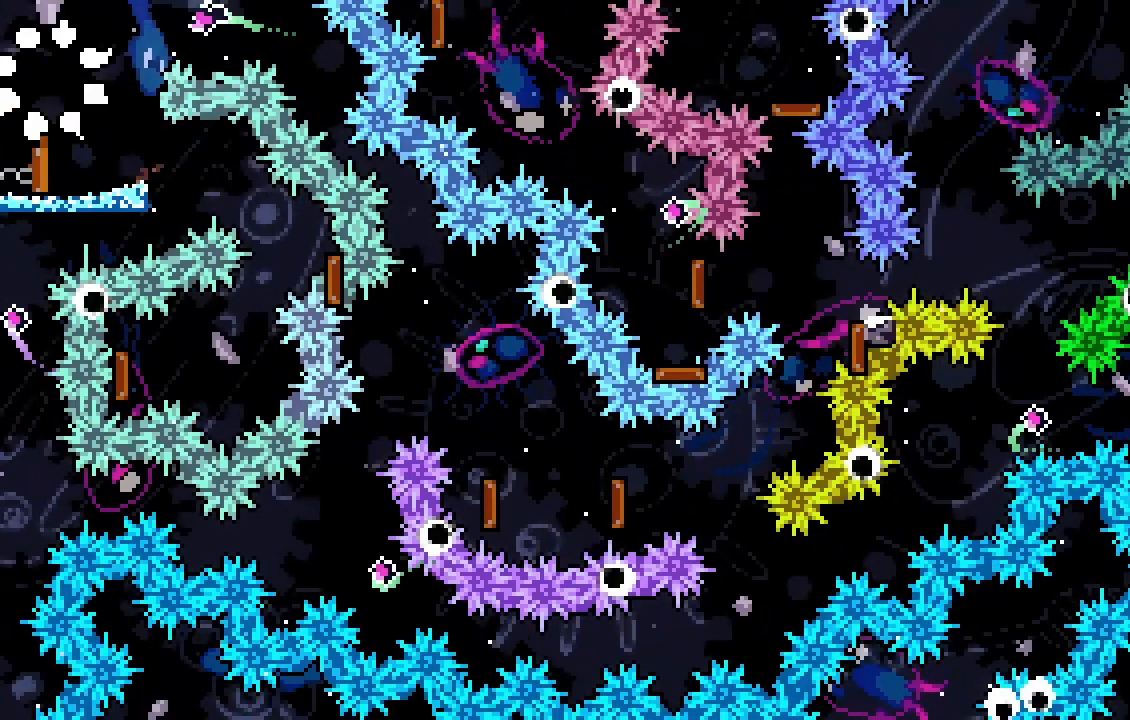
{"keys": [], "events": [[367, "jump", "down"], [467, "jump", "up"]]}
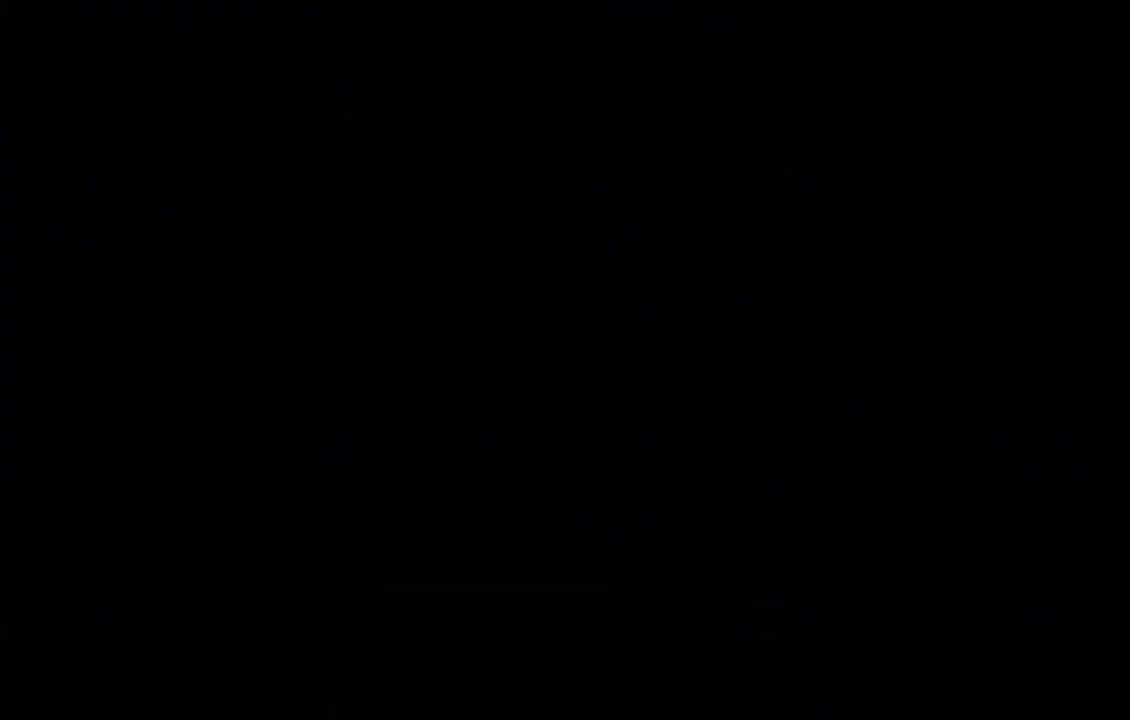
{"keys": [], "events": []}
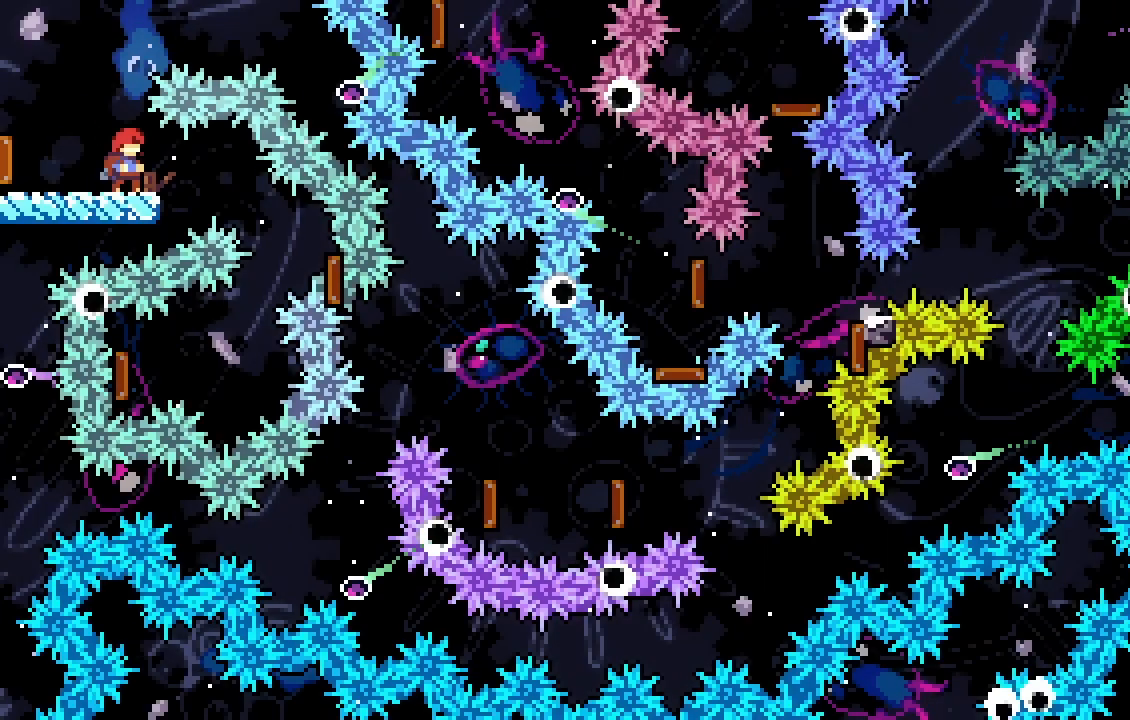
{"keys": [], "events": []}
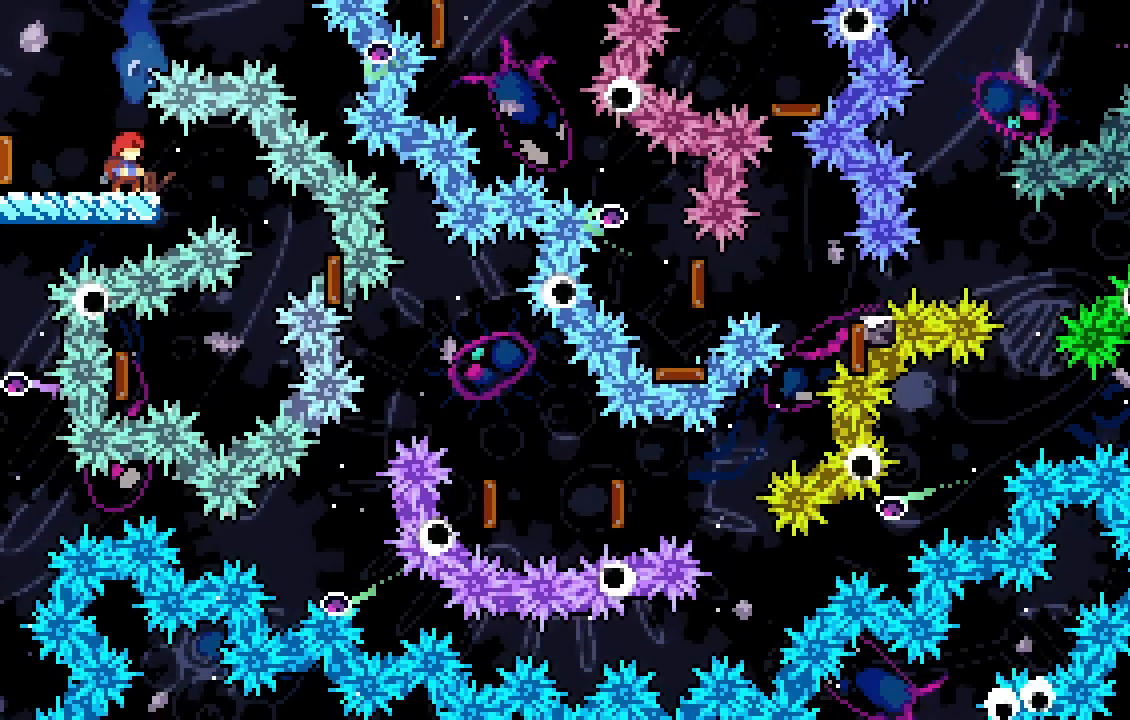
{"keys": [], "events": []}
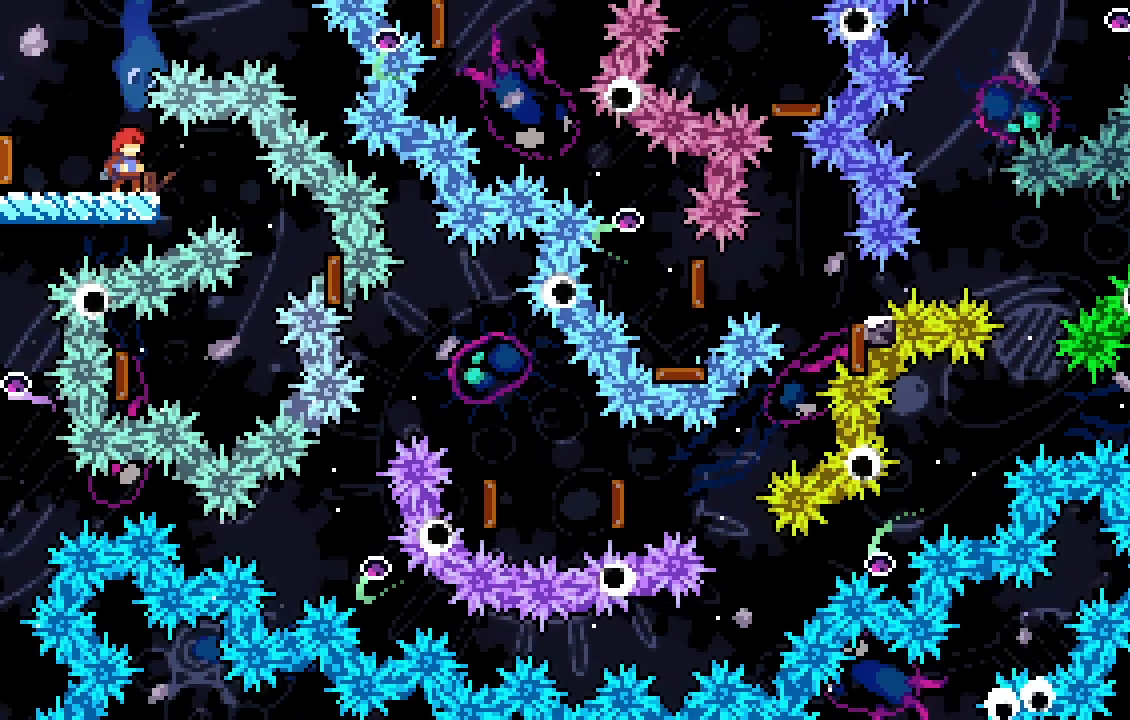
{"keys": [], "events": []}
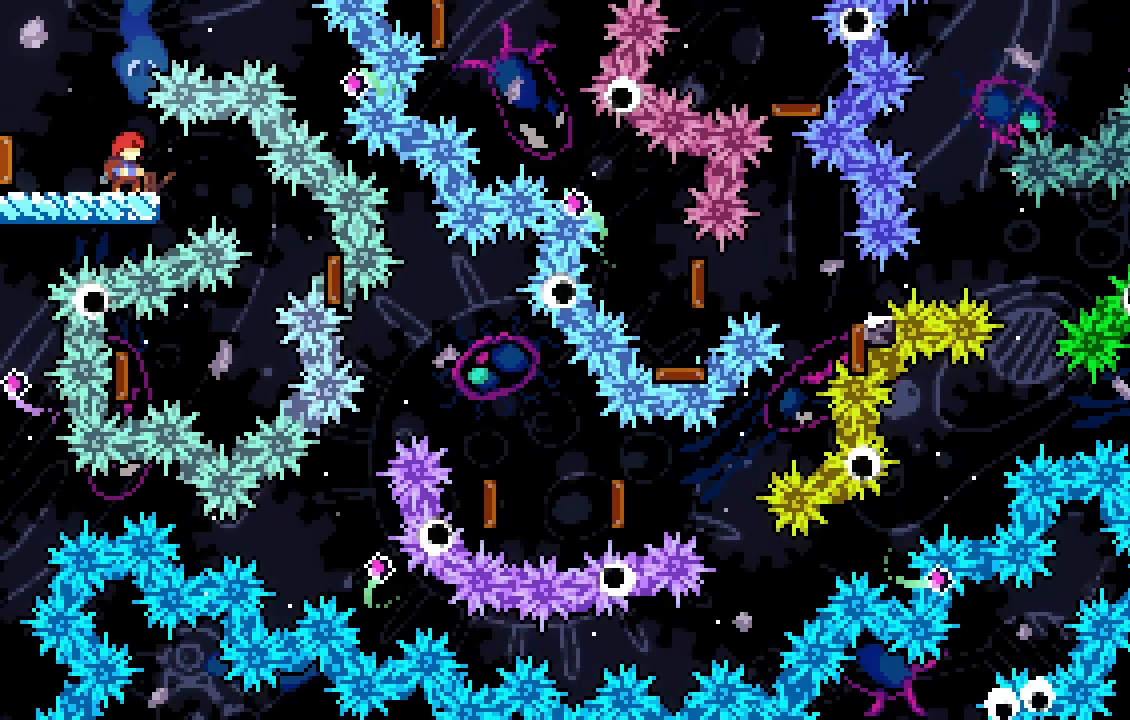
{"keys": [], "events": [[100, "d", "down"], [300, "d", "up"]]}
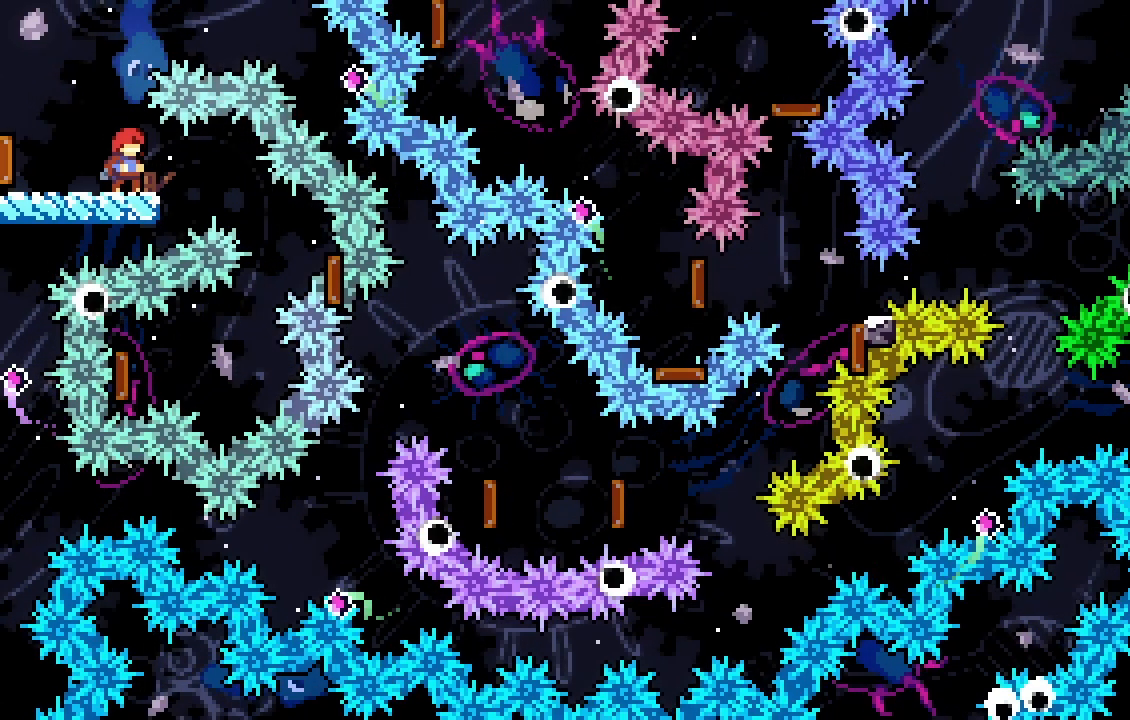
{"keys": ["a", "dash"], "events": [[500, "a", "down"], [500, "dash", "down"]]}
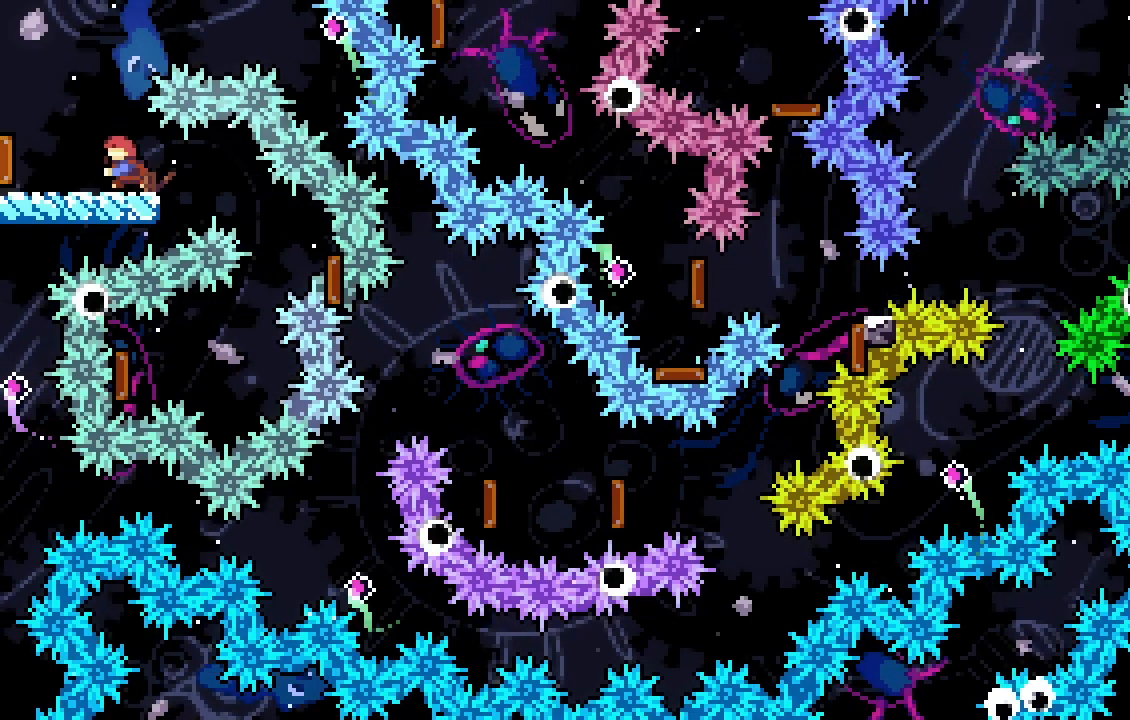
{"keys": ["s"], "events": [[200, "a", "up"], [200, "dash", "up"], [233, "s", "down"], [300, "dash", "down"], [433, "dash", "up"]]}
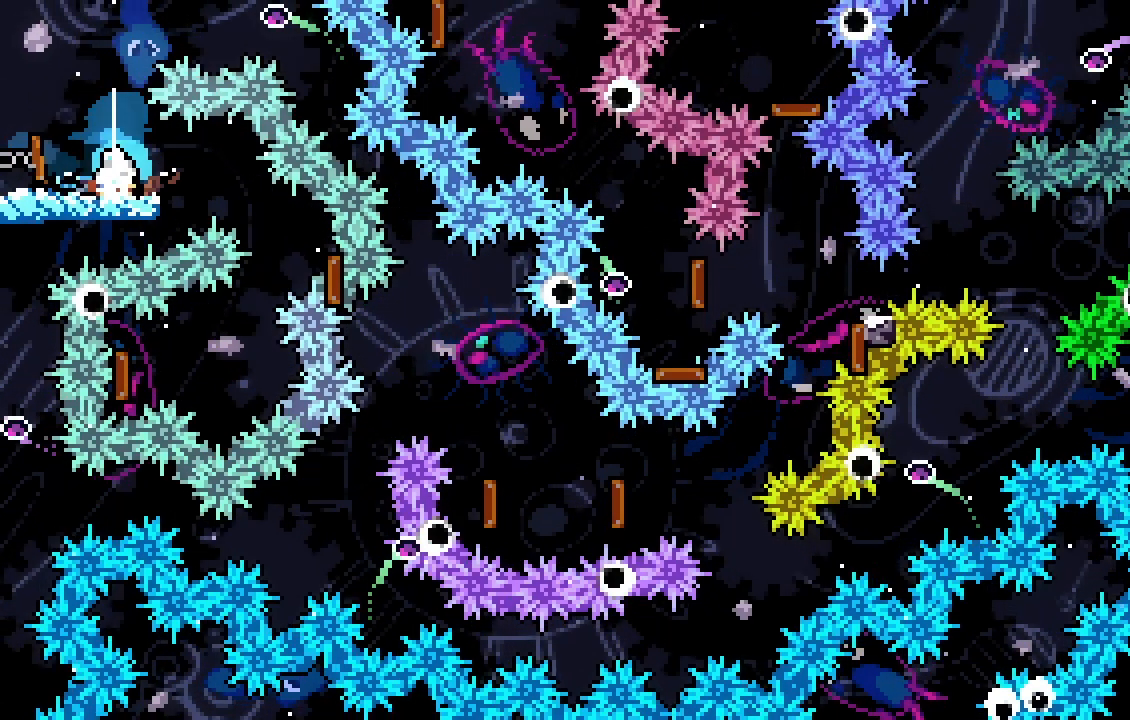
{"keys": [], "events": [[67, "s", "up"], [100, "jump", "down"], [167, "jump", "up"], [267, "jump", "down"], [333, "d", "down"], [400, "jump", "up"], [433, "d", "up"]]}
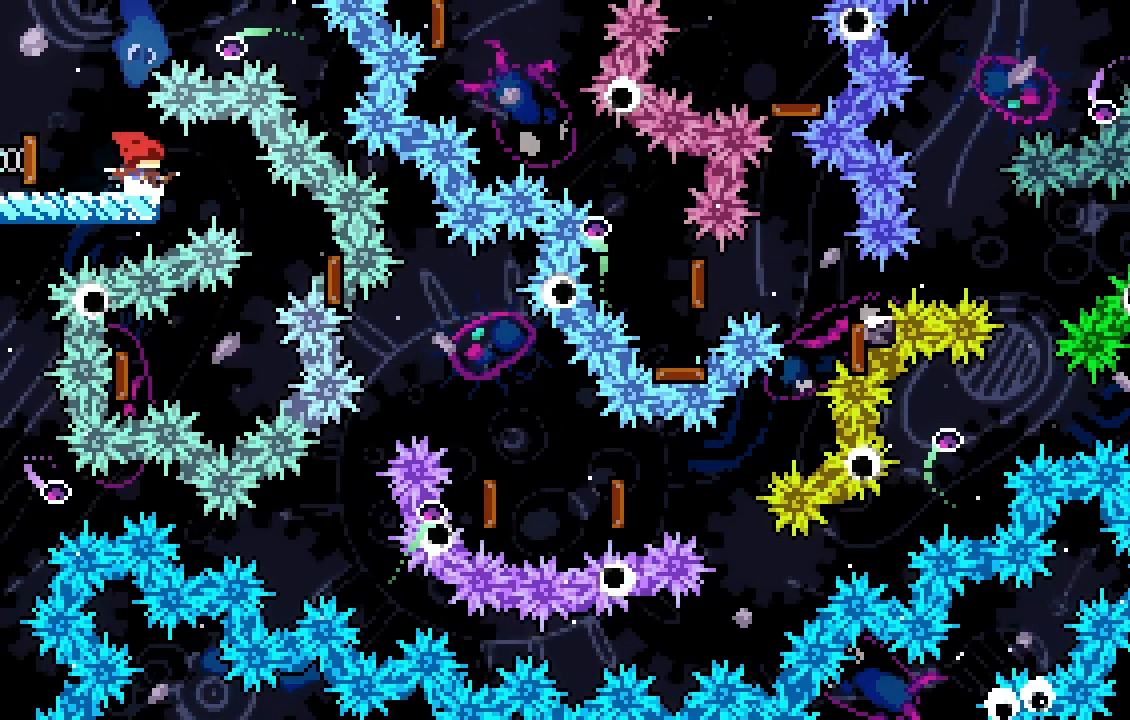
{"keys": ["a"], "events": [[200, "d", "down"], [367, "d", "up"], [500, "a", "down"]]}
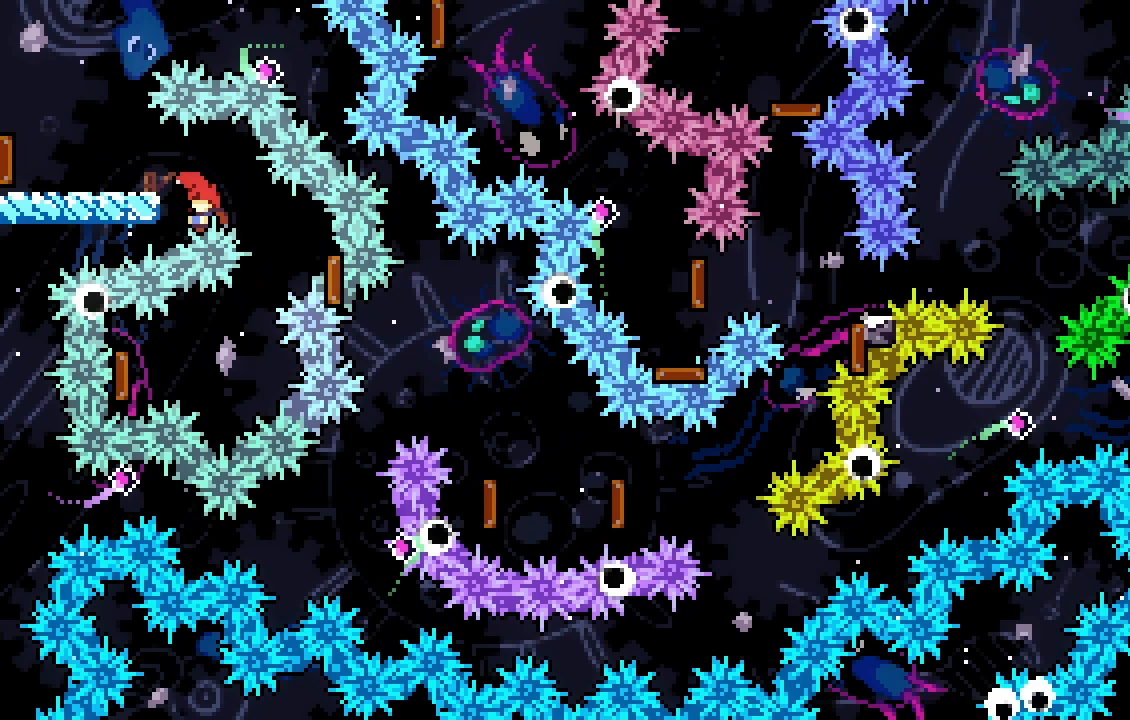
{"keys": ["jump"], "events": [[233, "a", "up"], [300, "jump", "down"], [367, "jump", "up"], [433, "jump", "down"]]}
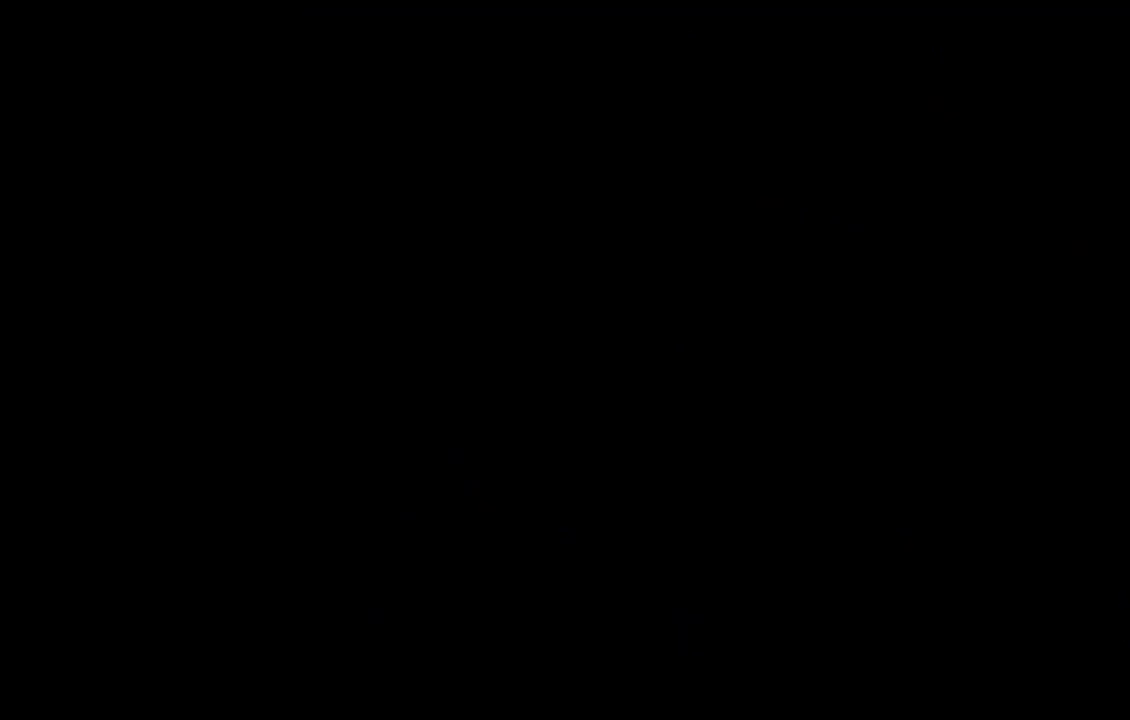
{"keys": ["a", "demo", "s"], "events": [[67, "jump", "up"], [500, "a", "down"], [500, "demo", "down"], [500, "s", "down"]]}
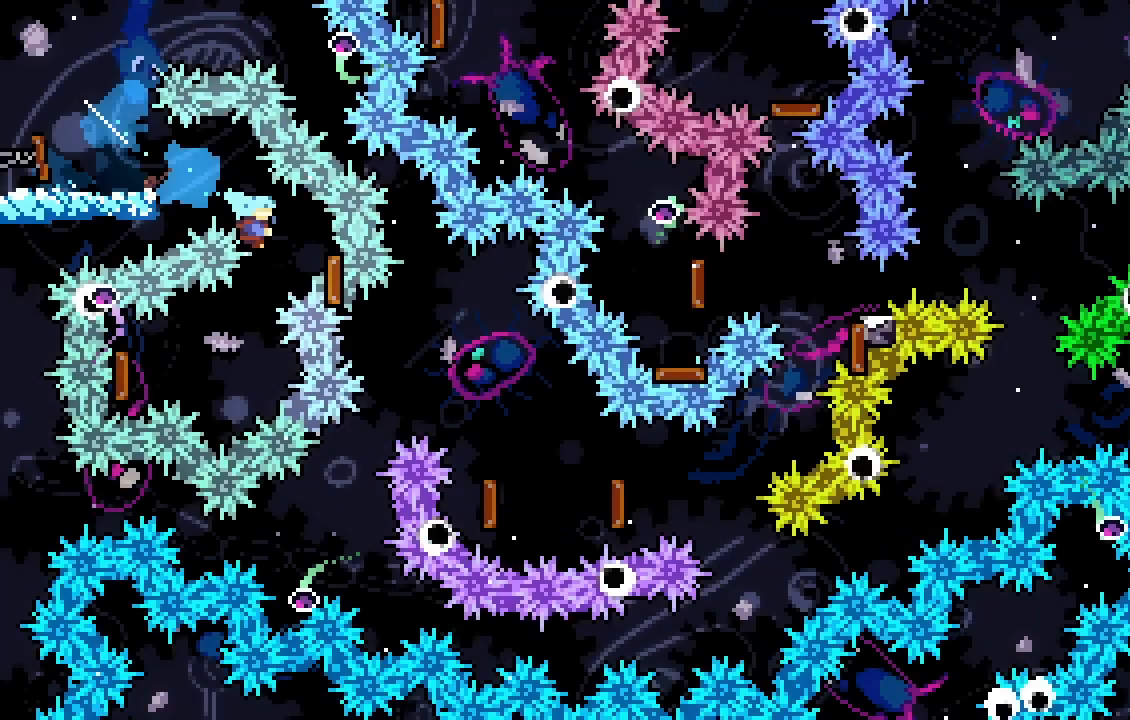
{"keys": ["d", "demo"], "events": [[200, "demo", "up"], [233, "a", "up"], [233, "d", "down"], [233, "s", "up"], [300, "demo", "down"]]}
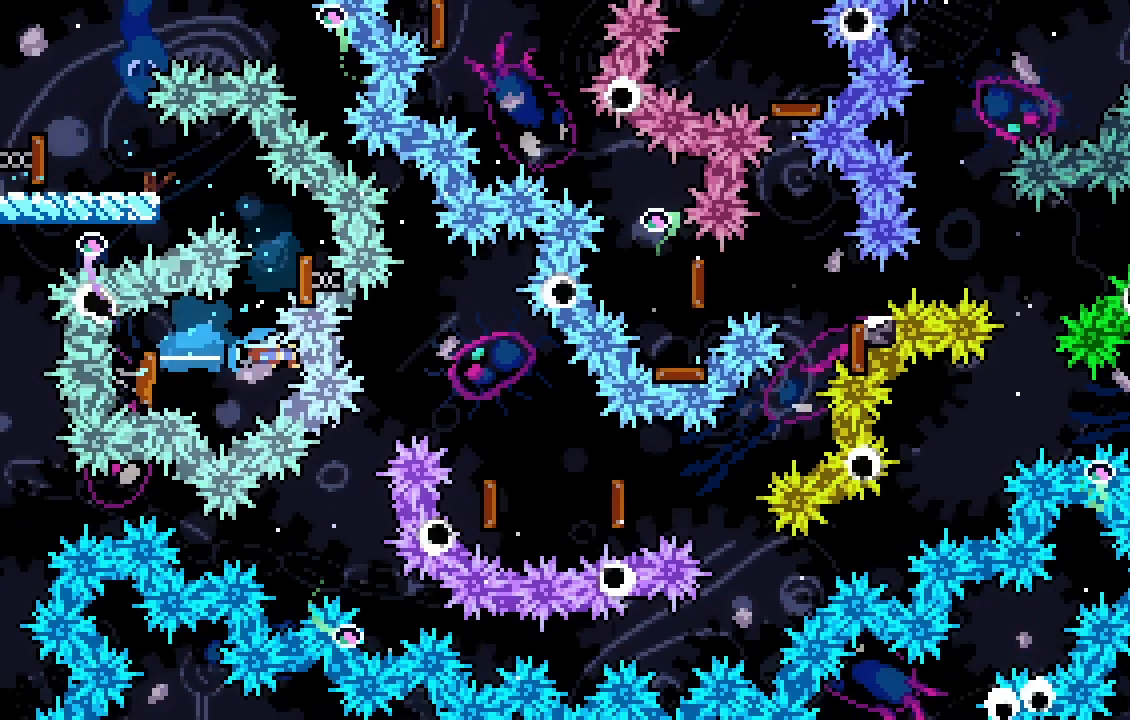
{"keys": ["d", "demo", "w"], "events": [[33, "demo", "up"], [400, "demo", "down"], [400, "w", "down"]]}
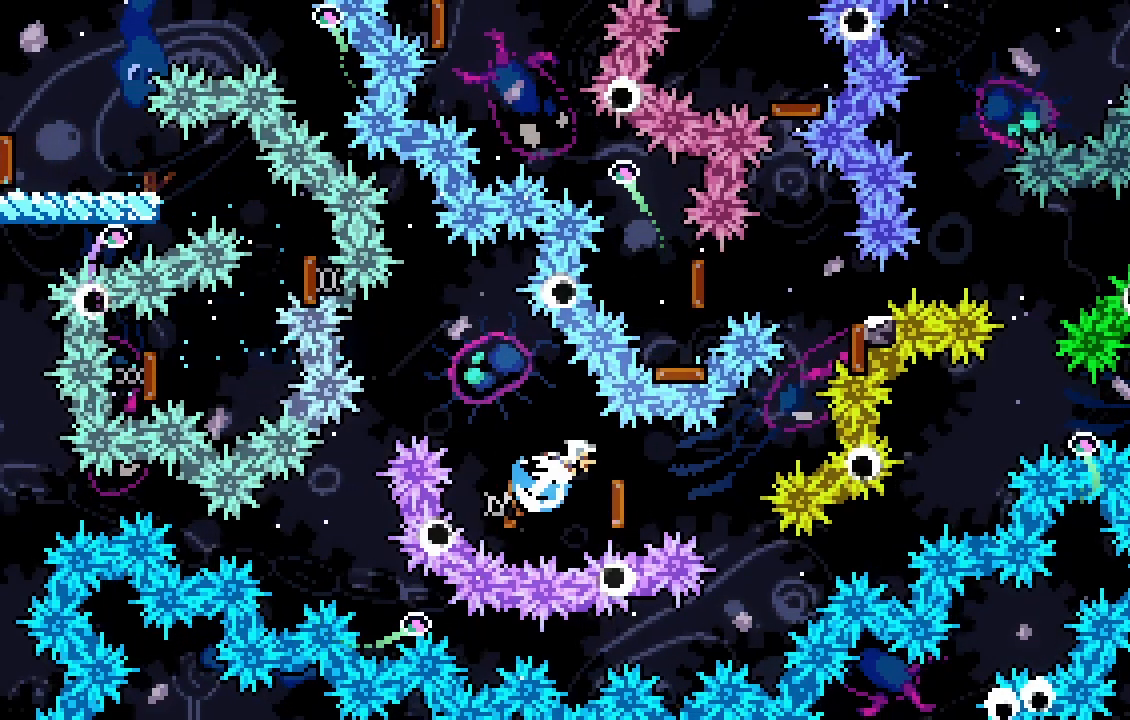
{"keys": ["s"], "events": [[100, "demo", "up"], [100, "w", "up"], [167, "jump", "down"], [267, "jump", "up"], [333, "jump", "down"], [367, "d", "up"], [400, "jump", "up"], [467, "s", "down"]]}